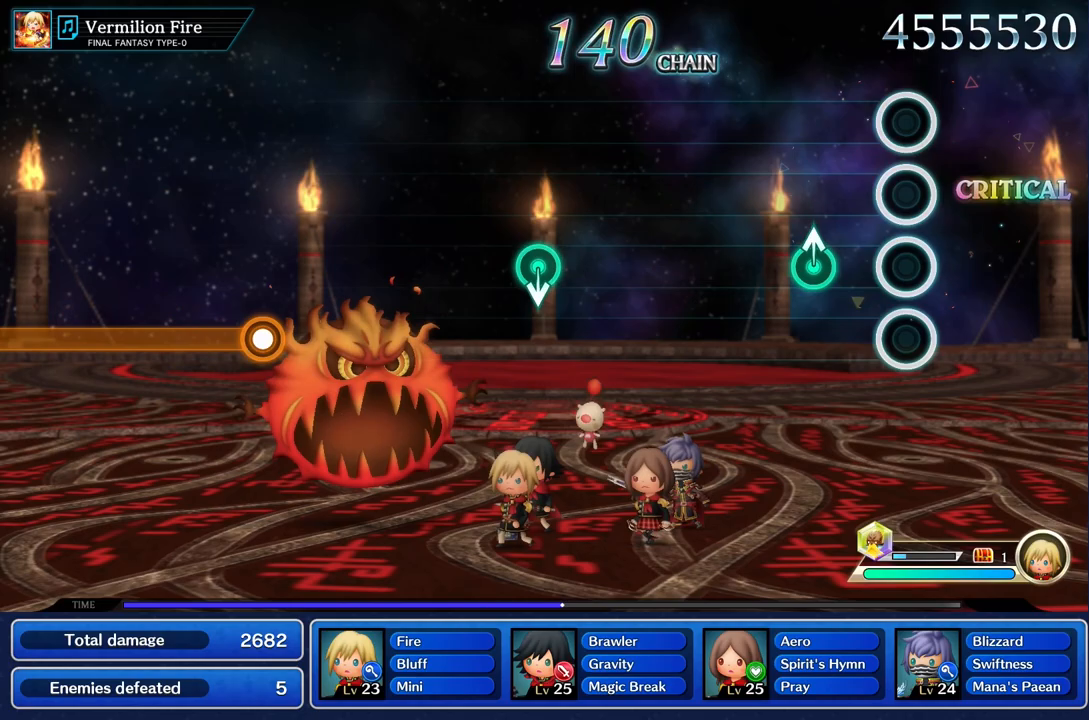
Gameplay with a controller (PlayStation layout); each line is a JSON object with the inputs held at the frame after it. "events" lists button and stick changes between this image and that frame as [ms after this image, input, new state], when the widget could be followed in between. Not read: CIRCLE L2 L3 R3 SQUARE.
{"buttons": [], "left_stick": "center", "right_stick": "center", "events": [[267, "left_stick", "up"], [418, "left_stick", "center"]]}
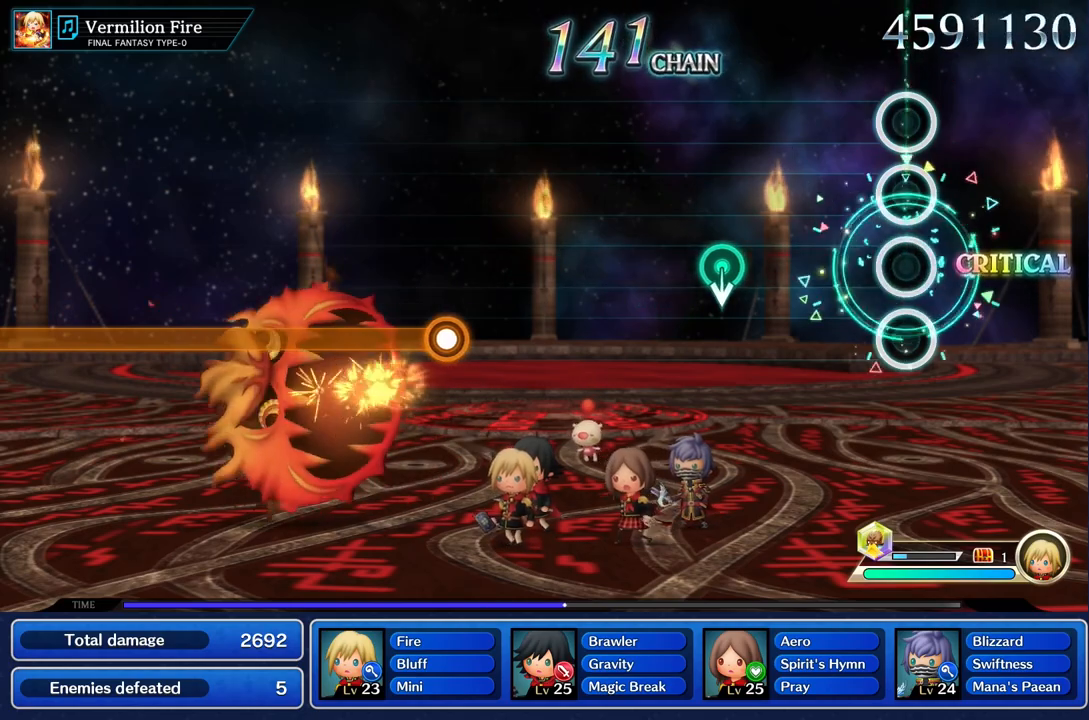
{"buttons": [], "left_stick": "center", "right_stick": "center", "events": []}
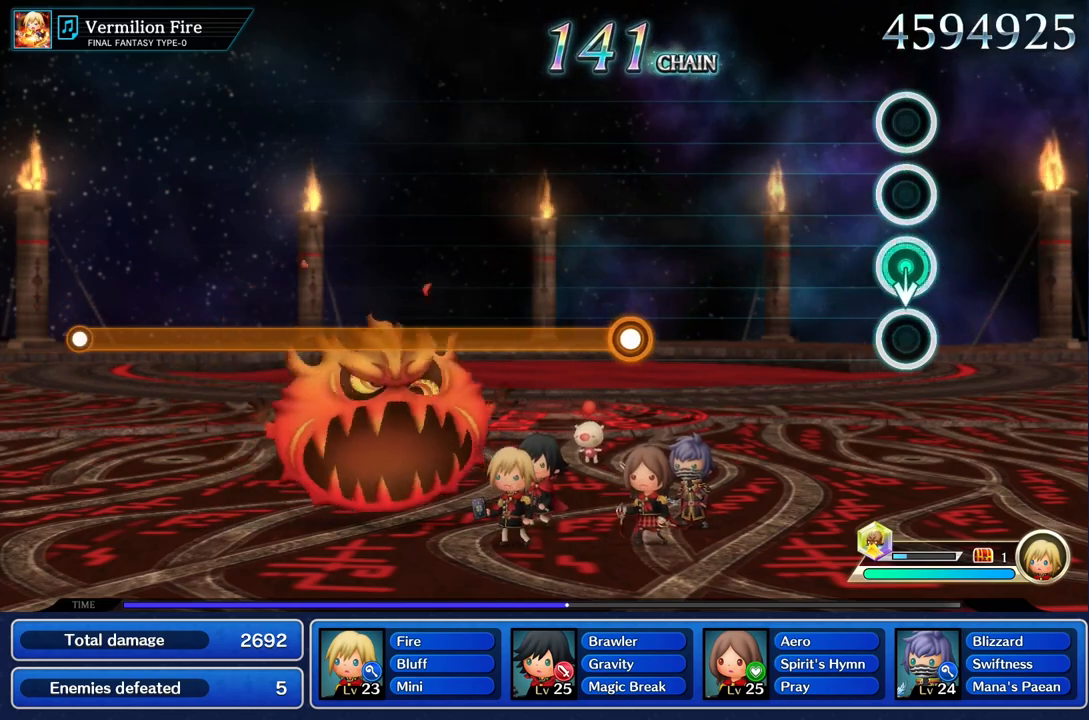
{"buttons": [], "left_stick": "center", "right_stick": "center", "events": [[34, "left_stick", "down"], [217, "left_stick", "center"]]}
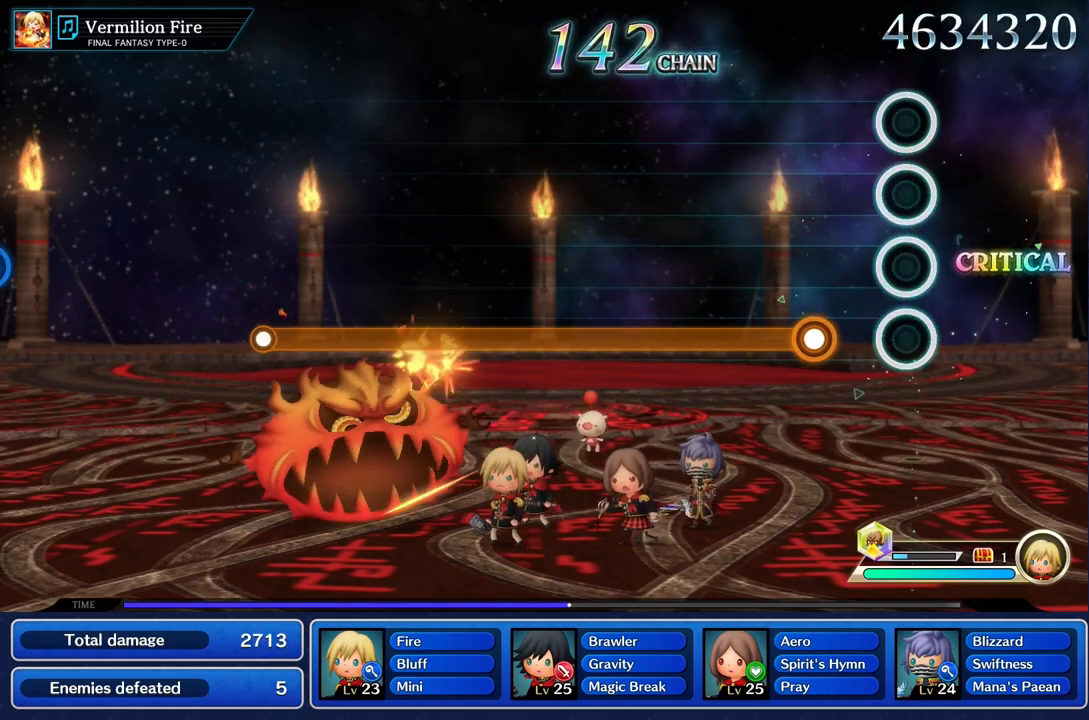
{"buttons": ["R1"], "left_stick": "center", "right_stick": "center", "events": [[300, "R1", "down"]]}
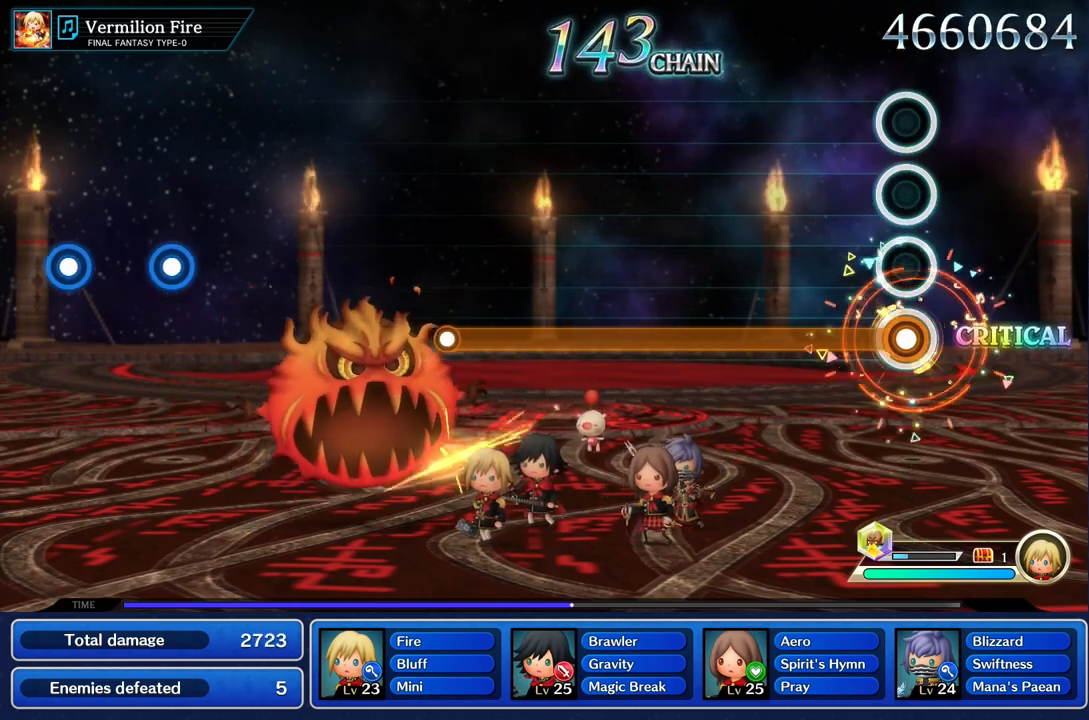
{"buttons": ["R1"], "left_stick": "center", "right_stick": "center", "events": []}
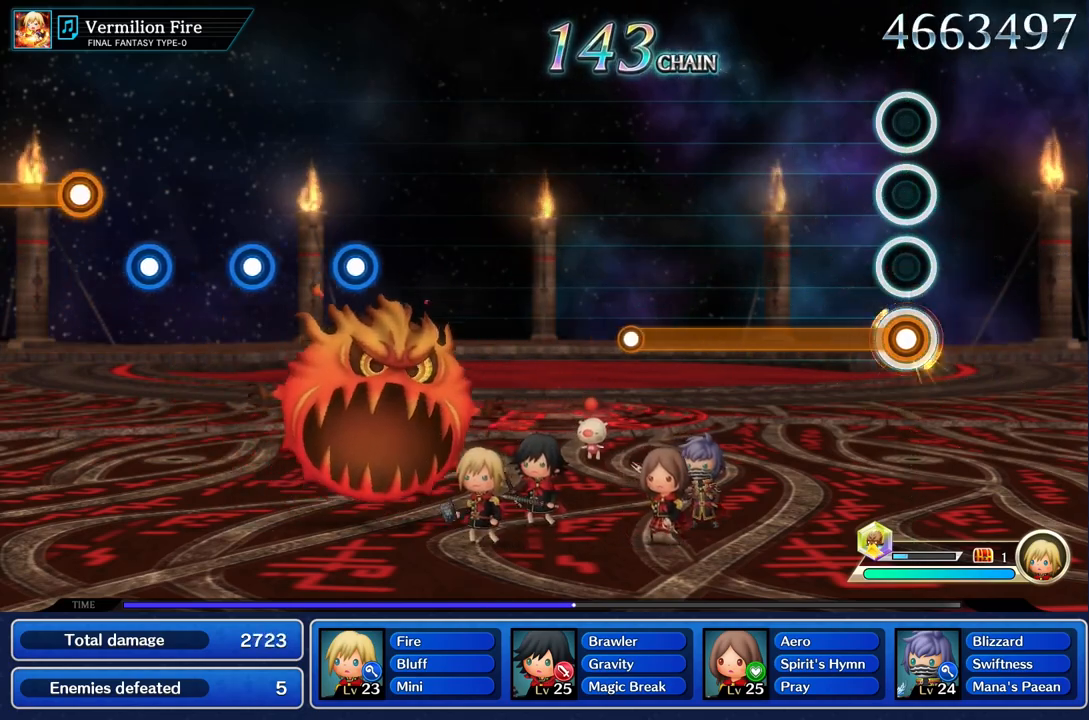
{"buttons": ["R1"], "left_stick": "center", "right_stick": "center", "events": []}
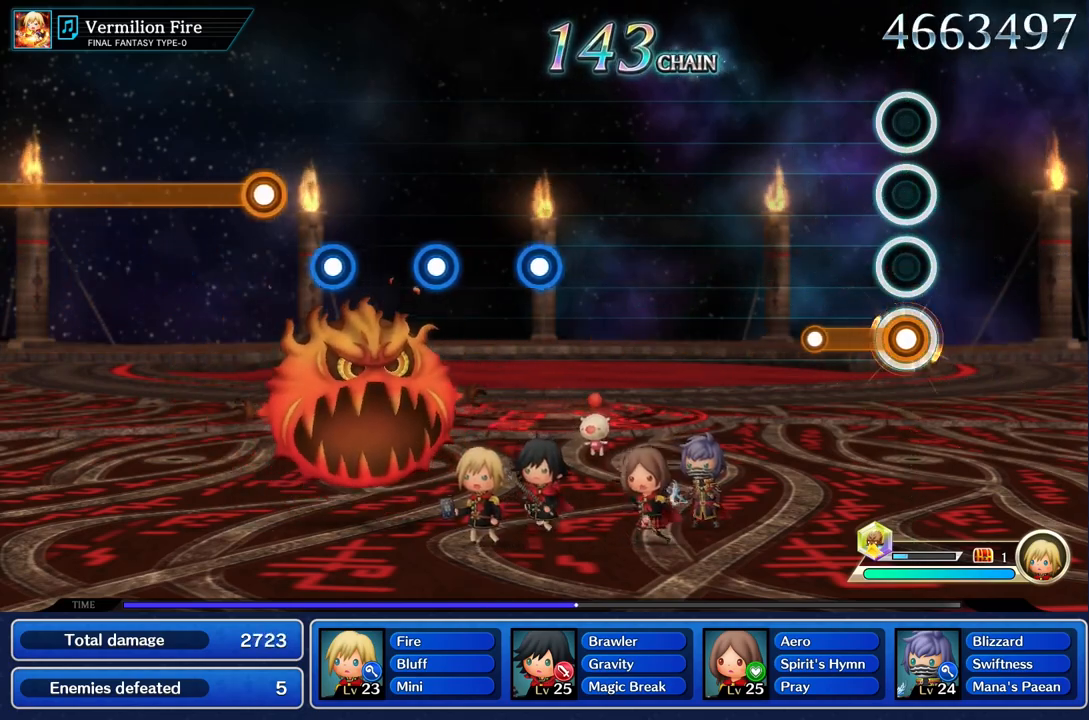
{"buttons": [], "left_stick": "center", "right_stick": "center", "events": [[251, "R1", "up"]]}
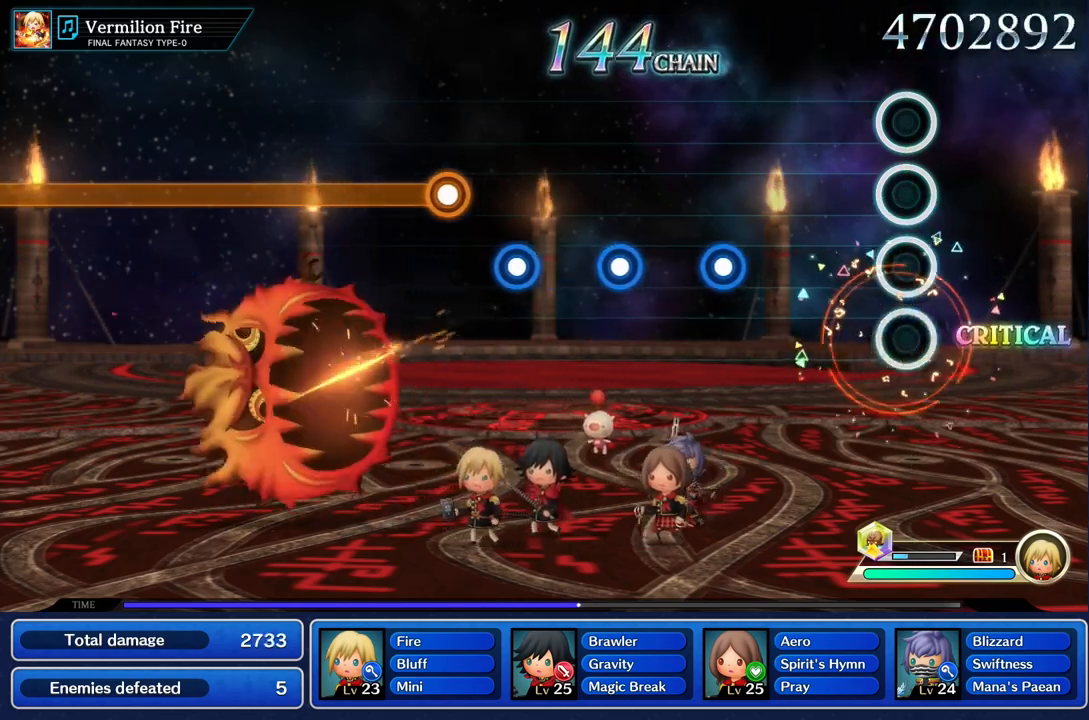
{"buttons": ["R1"], "left_stick": "center", "right_stick": "center", "events": [[500, "R1", "down"]]}
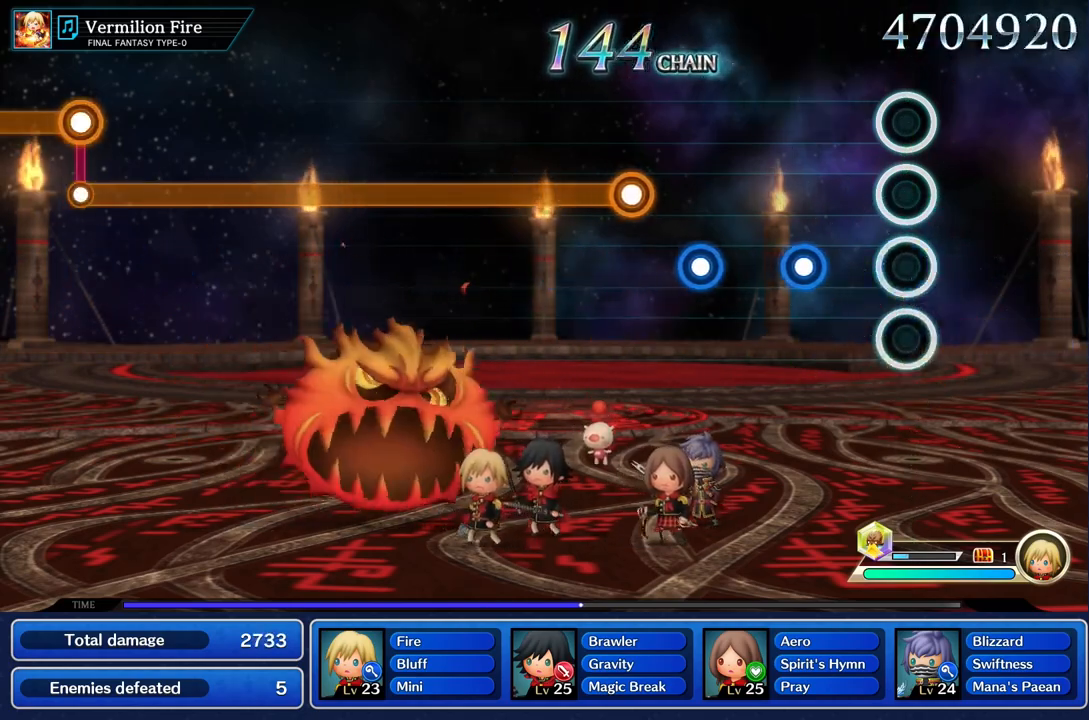
{"buttons": [], "left_stick": "center", "right_stick": "center", "events": [[101, "R1", "up"], [317, "R1", "down"], [451, "R1", "up"]]}
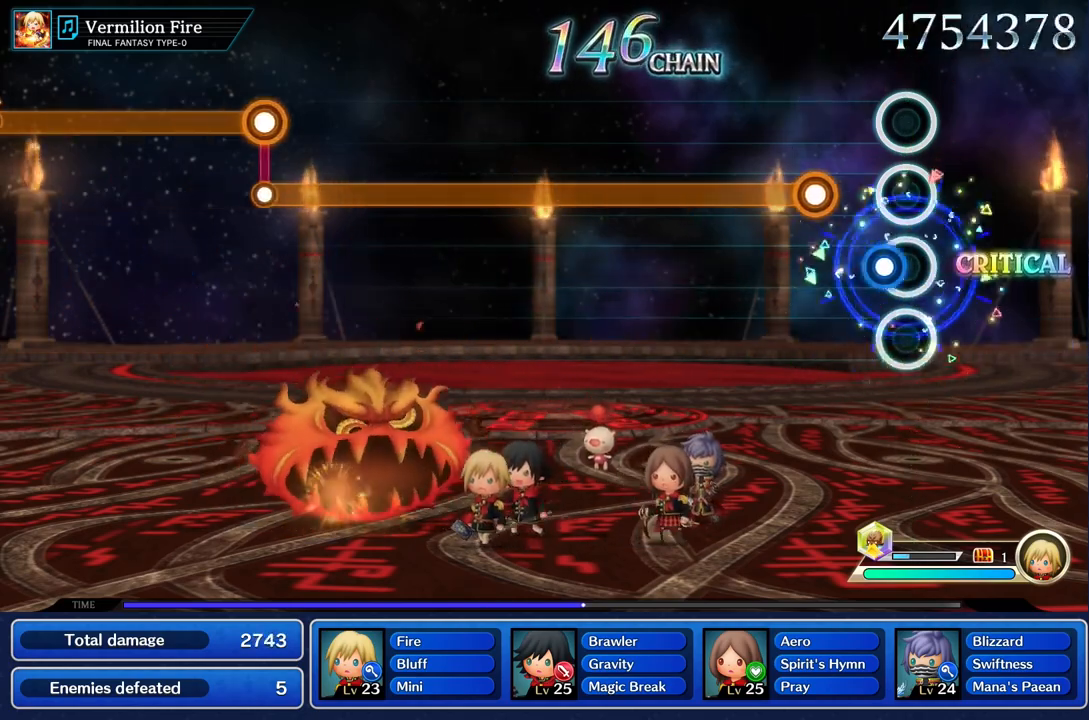
{"buttons": ["R1"], "left_stick": "center", "right_stick": "center", "events": [[100, "R1", "down"], [183, "R1", "up"], [300, "R1", "down"]]}
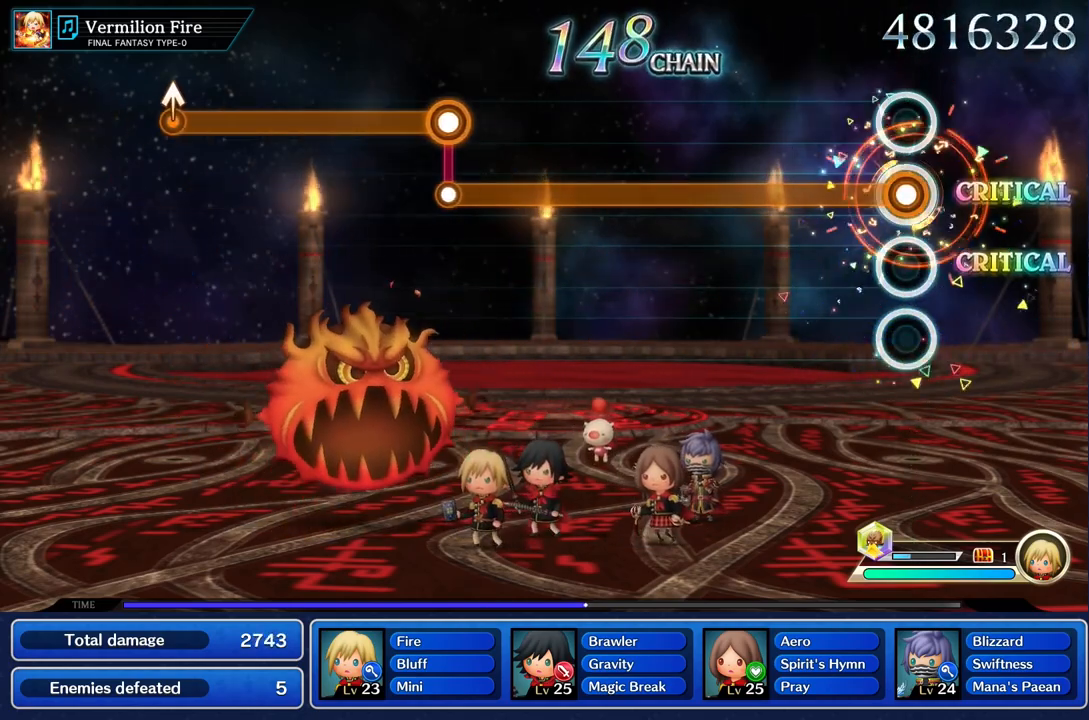
{"buttons": ["R1"], "left_stick": "center", "right_stick": "center", "events": []}
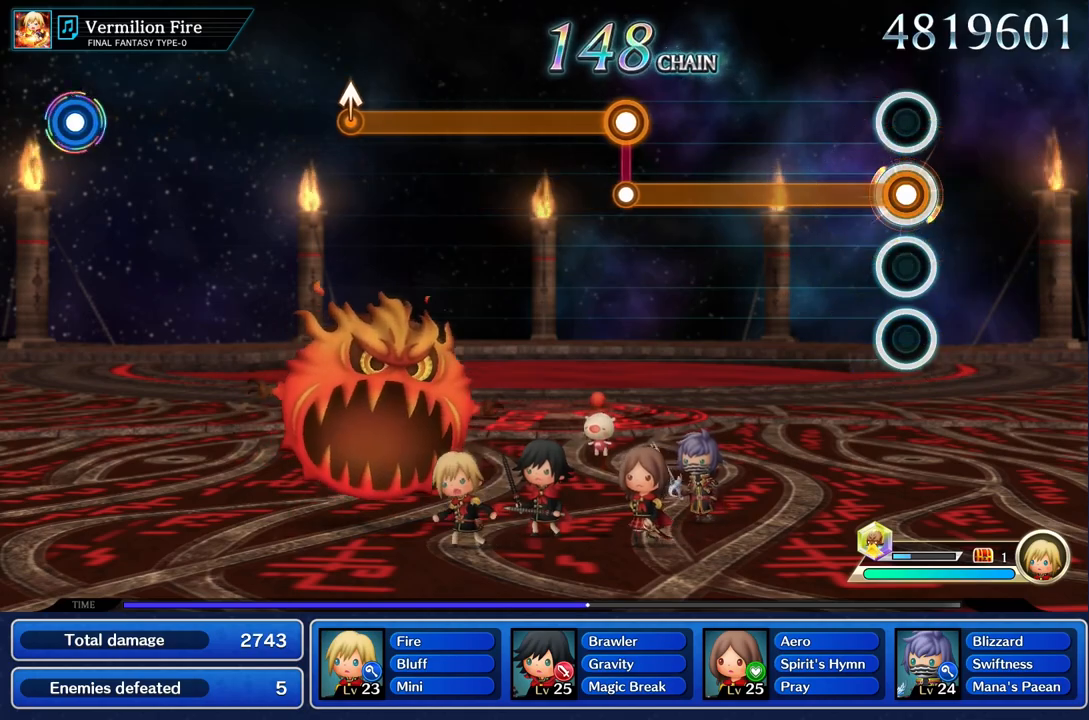
{"buttons": ["R1"], "left_stick": "center", "right_stick": "center", "events": []}
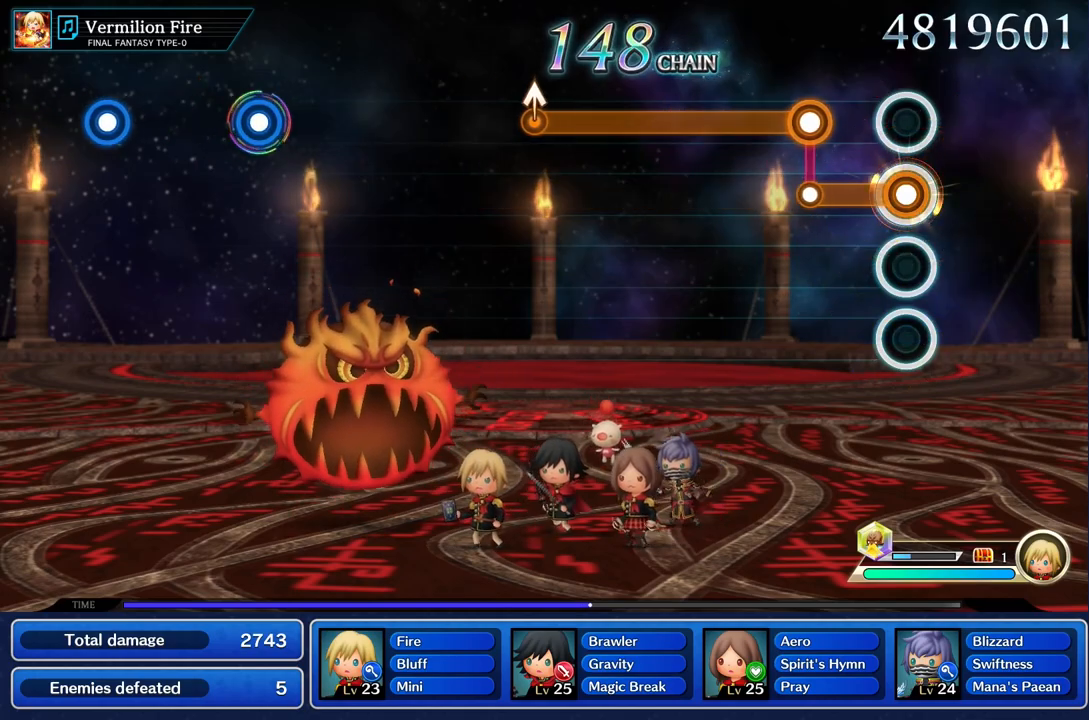
{"buttons": ["L1"], "left_stick": "center", "right_stick": "center", "events": [[250, "L1", "down"], [267, "R1", "up"]]}
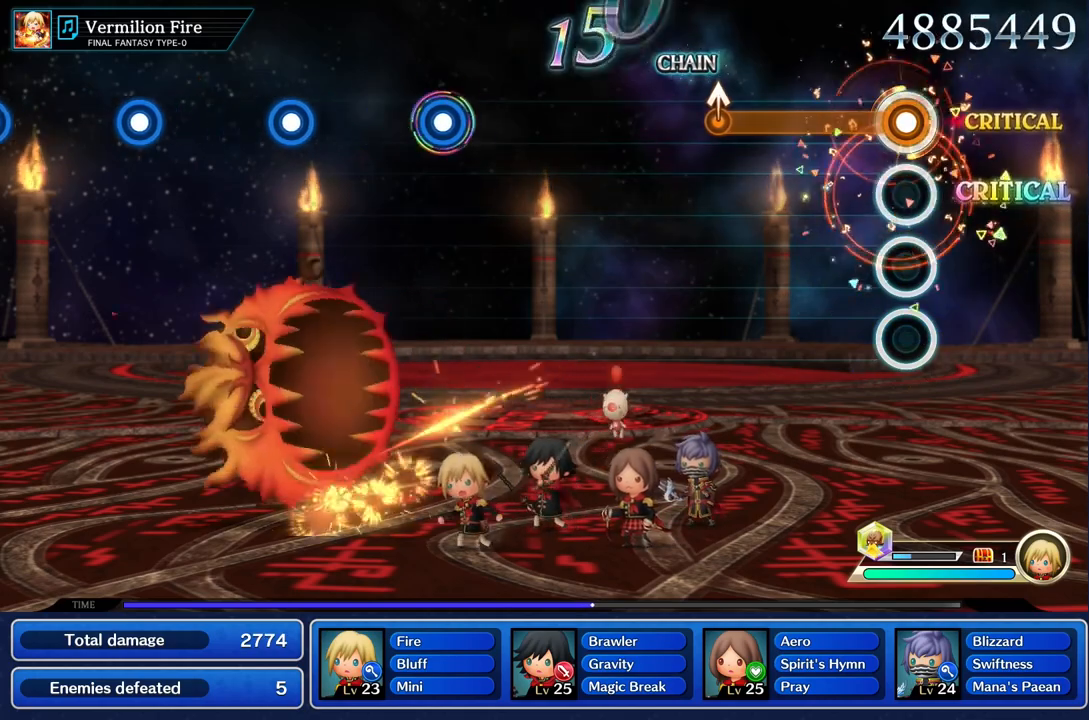
{"buttons": ["L1"], "left_stick": "center", "right_stick": "center", "events": []}
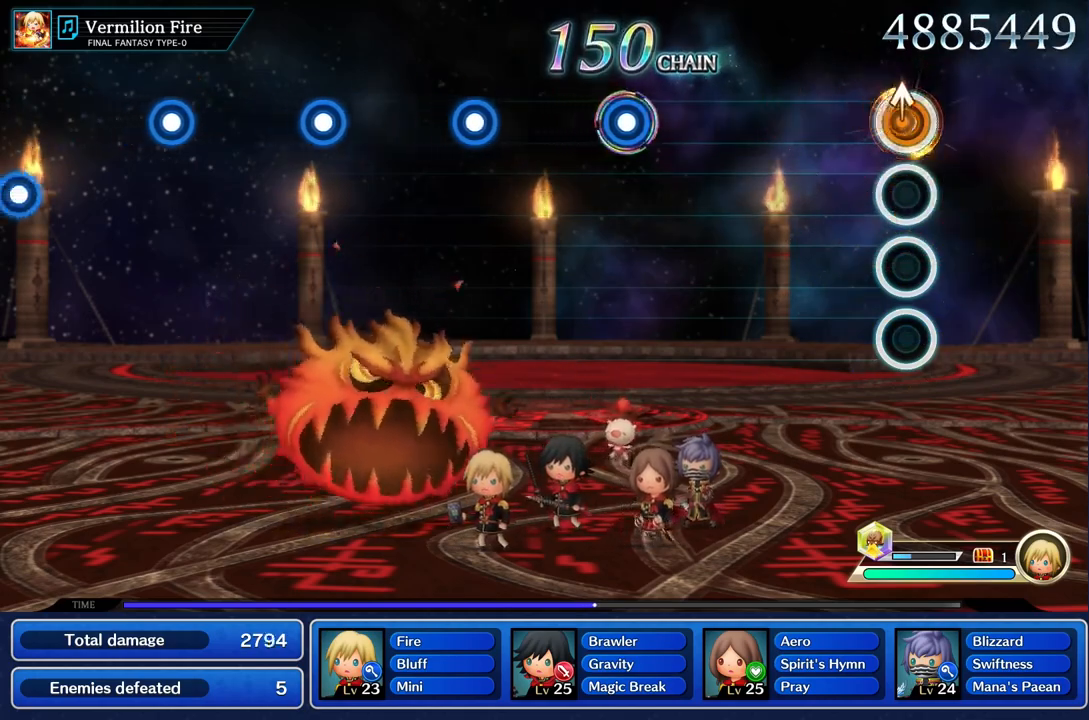
{"buttons": [], "left_stick": "center", "right_stick": "center", "events": [[33, "left_stick", "up"], [100, "left_stick", "center"], [150, "L1", "up"]]}
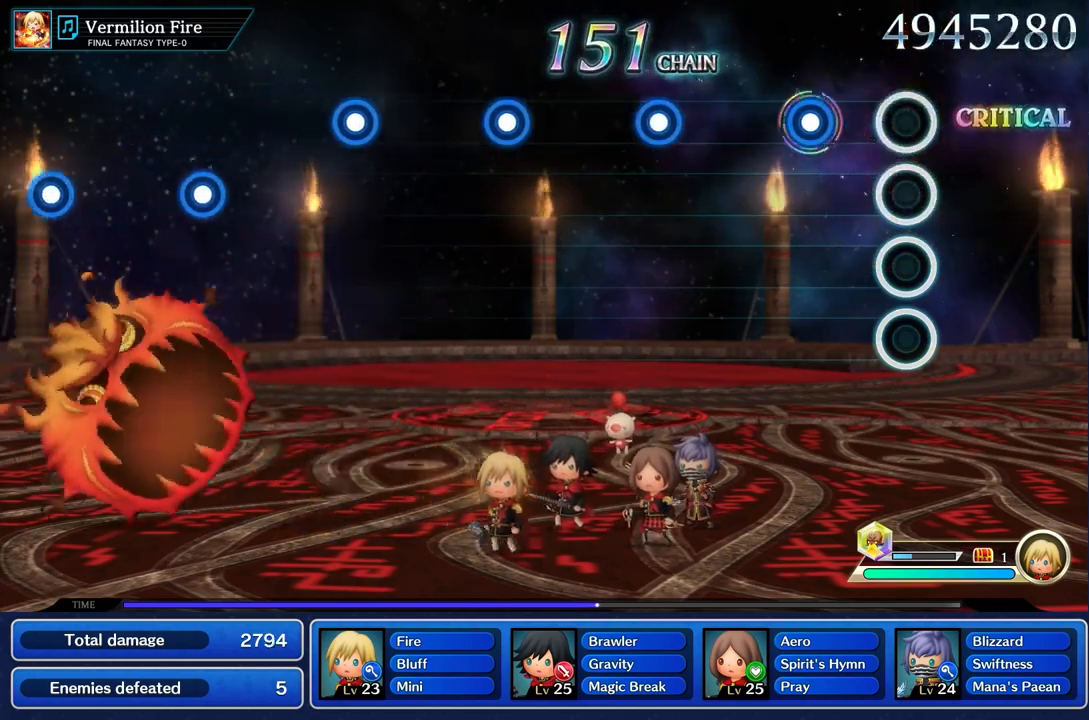
{"buttons": [], "left_stick": "center", "right_stick": "center", "events": [[267, "R1", "down"], [384, "R1", "up"]]}
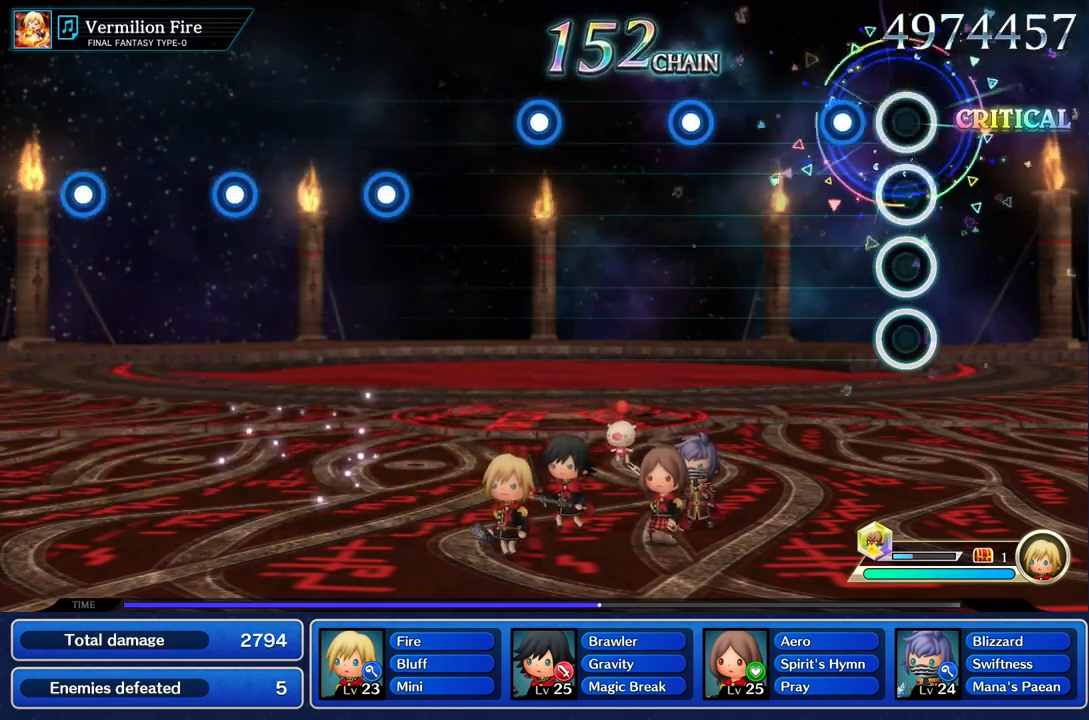
{"buttons": [], "left_stick": "center", "right_stick": "center", "events": [[183, "R1", "down"], [300, "R1", "up"]]}
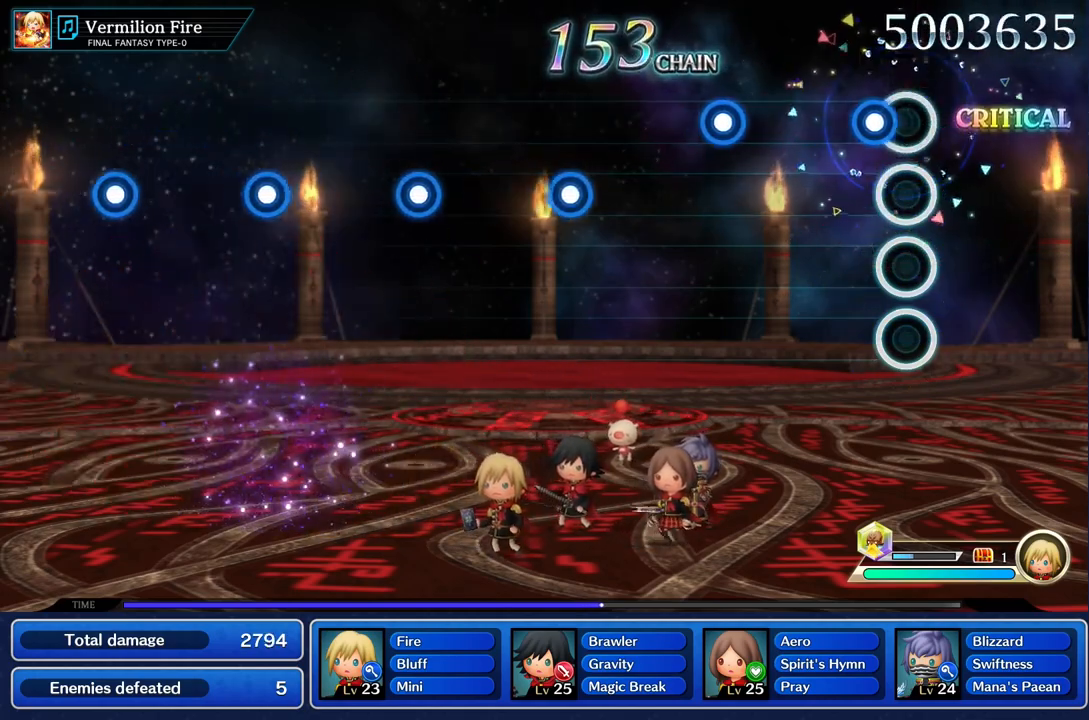
{"buttons": ["R1"], "left_stick": "center", "right_stick": "center", "events": [[50, "R1", "down"], [184, "R1", "up"], [484, "R1", "down"]]}
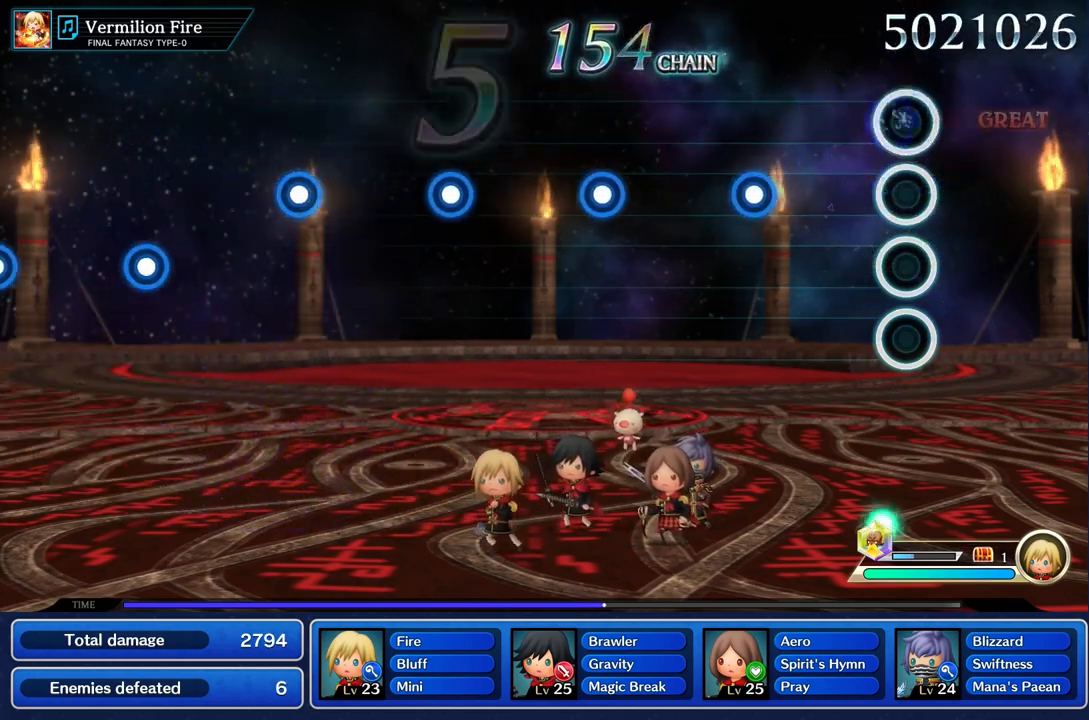
{"buttons": [], "left_stick": "center", "right_stick": "center", "events": [[83, "R1", "up"], [367, "R1", "down"], [500, "R1", "up"]]}
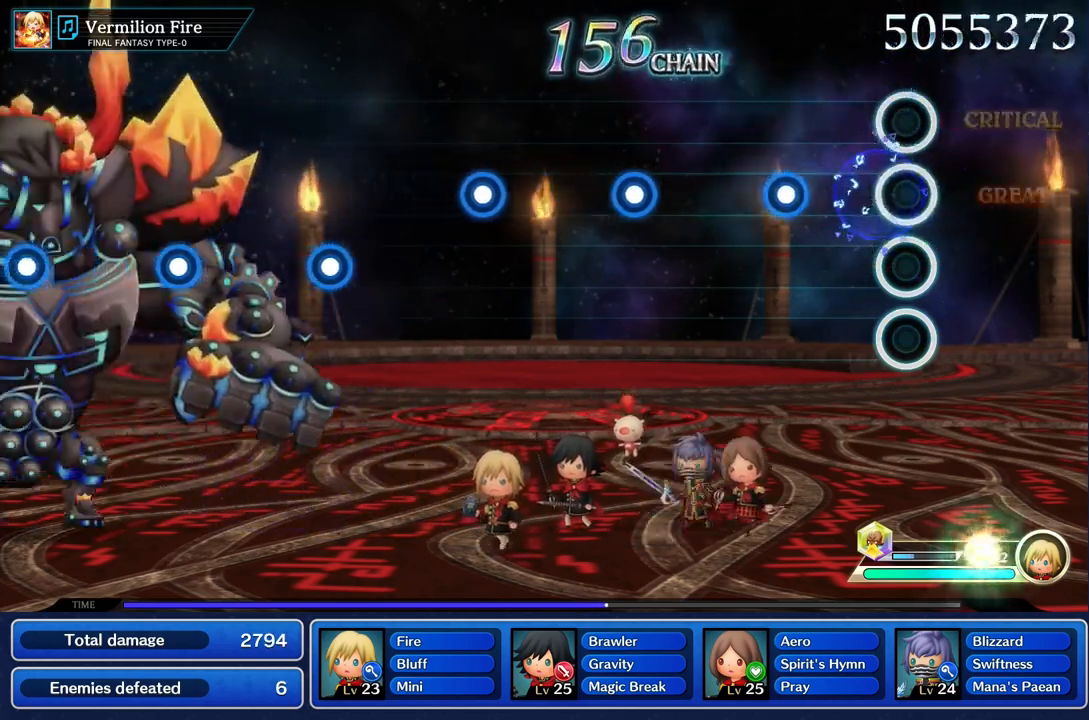
{"buttons": [], "left_stick": "center", "right_stick": "center", "events": [[367, "R1", "down"], [501, "R1", "up"]]}
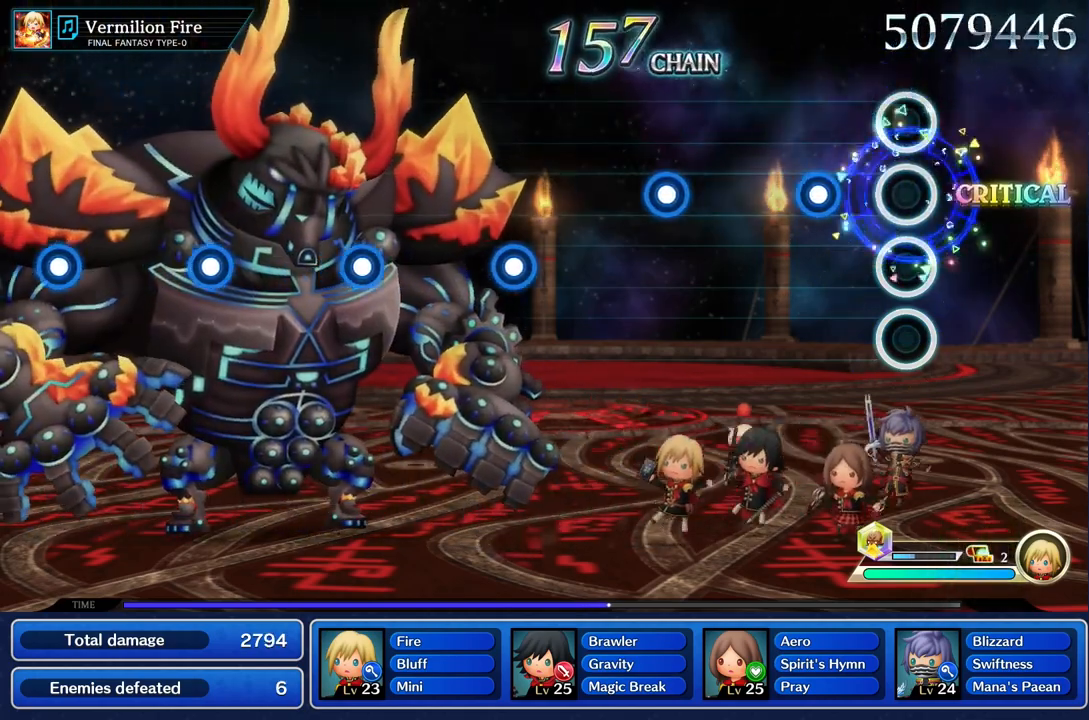
{"buttons": [], "left_stick": "center", "right_stick": "center", "events": [[267, "R1", "down"], [383, "R1", "up"]]}
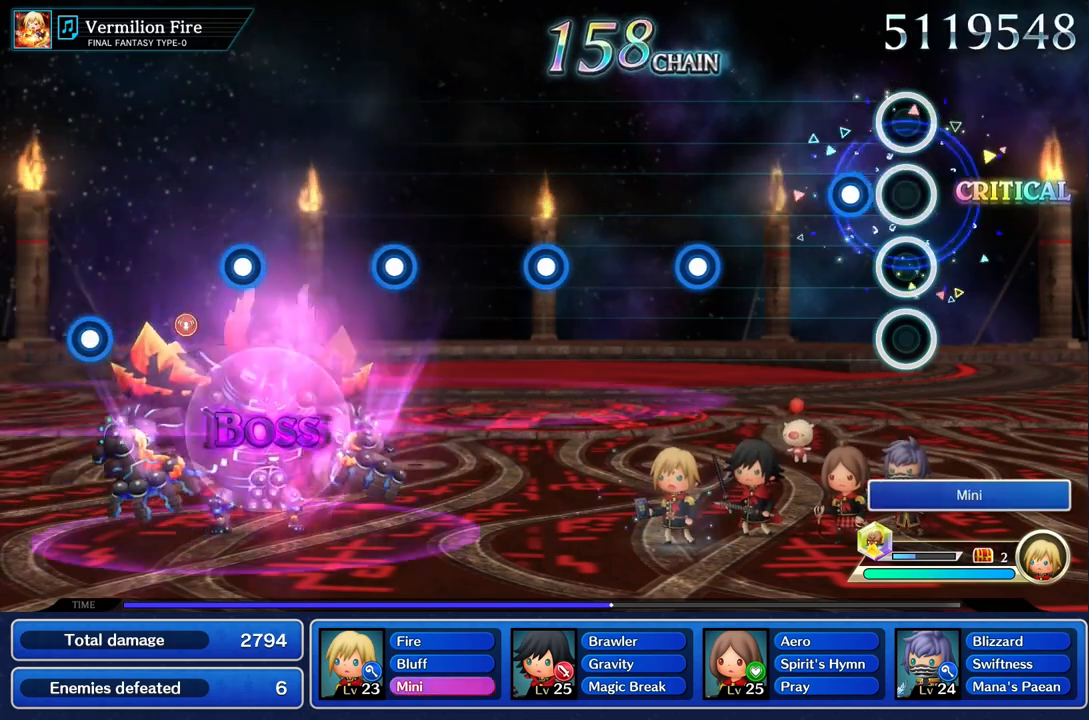
{"buttons": [], "left_stick": "center", "right_stick": "center", "events": [[167, "R1", "down"], [301, "R1", "up"]]}
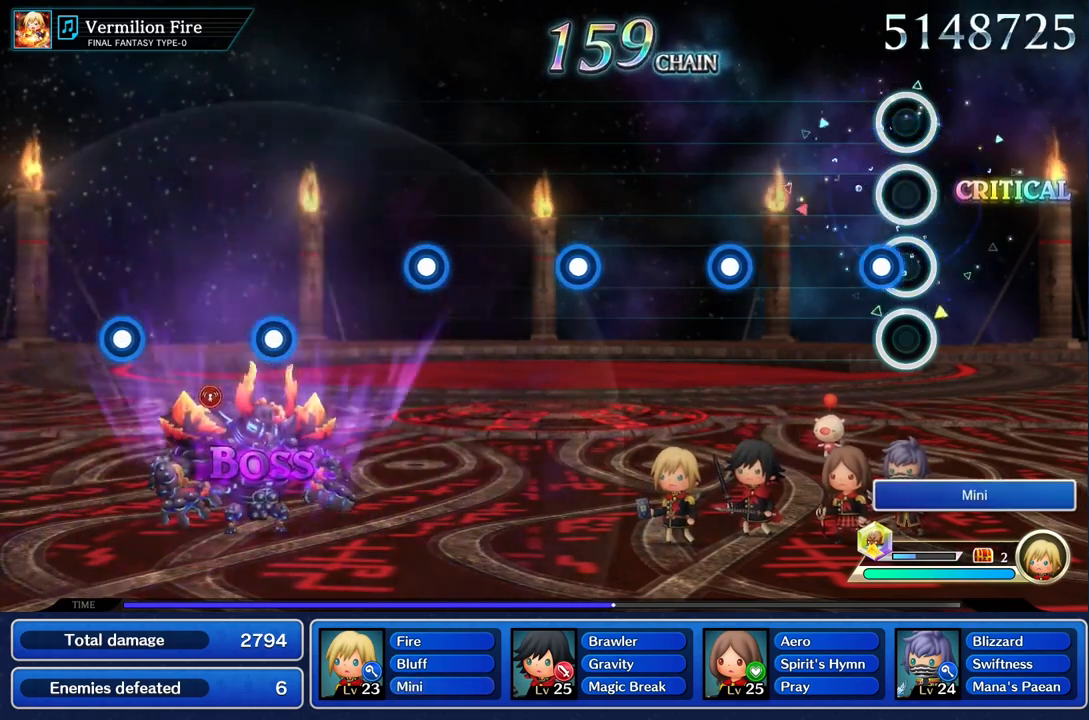
{"buttons": [], "left_stick": "center", "right_stick": "center", "events": [[100, "R1", "down"], [217, "R1", "up"]]}
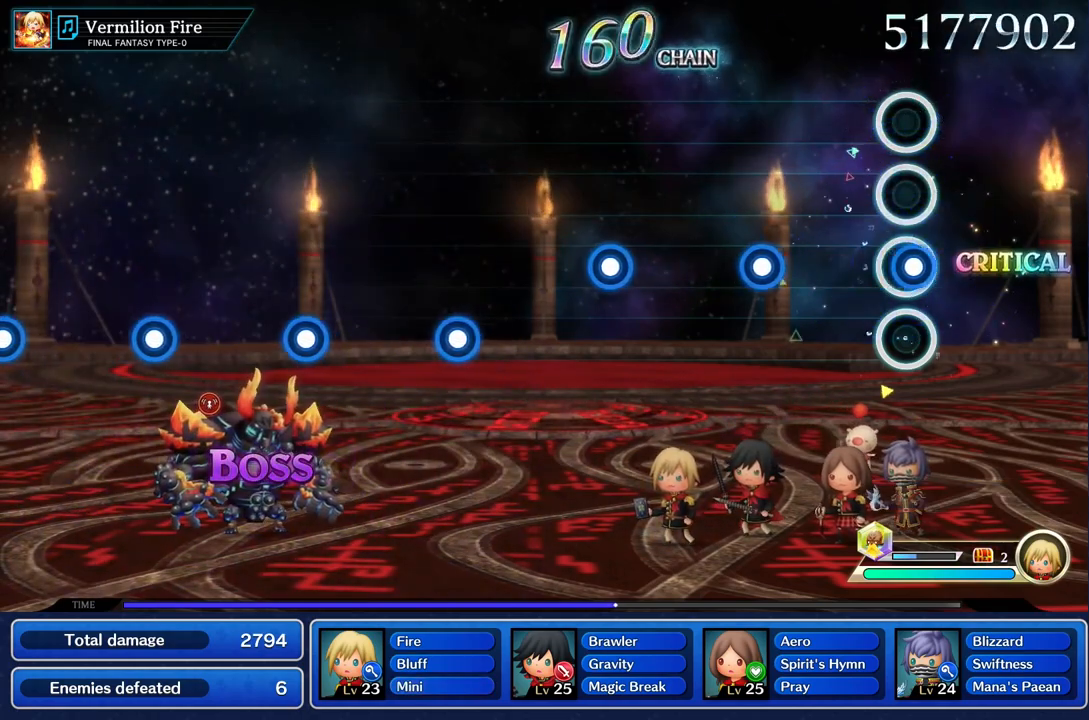
{"buttons": ["R1"], "left_stick": "center", "right_stick": "center", "events": [[17, "R1", "down"], [134, "R1", "up"], [434, "R1", "down"]]}
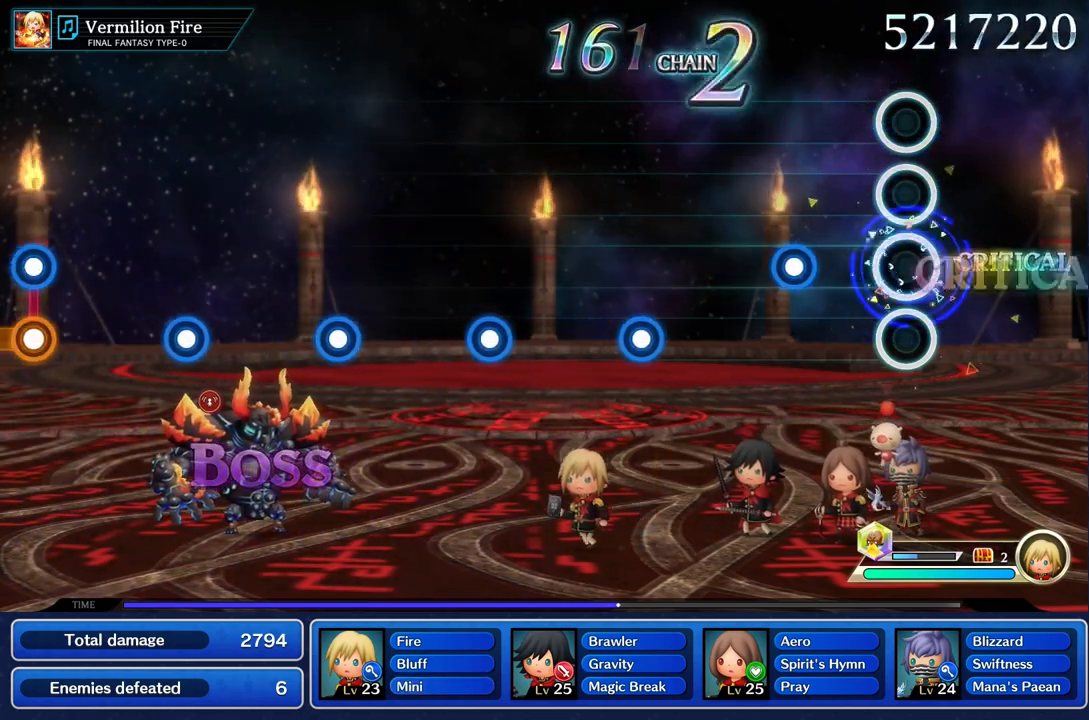
{"buttons": [], "left_stick": "center", "right_stick": "center", "events": [[67, "R1", "up"], [333, "R1", "down"], [467, "R1", "up"]]}
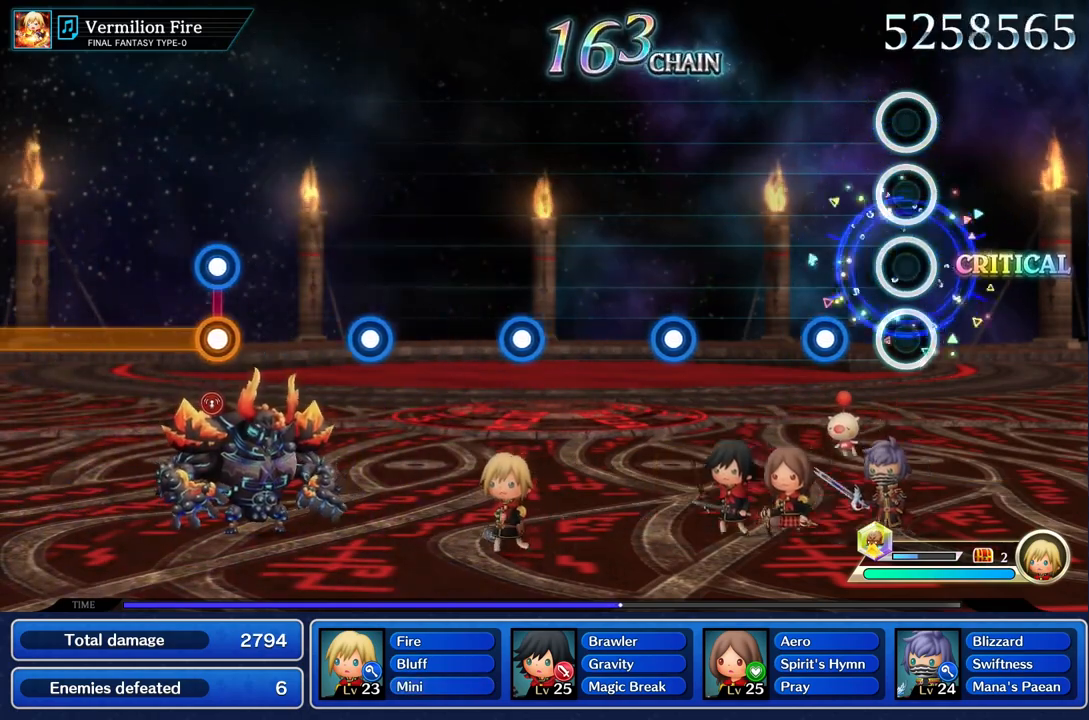
{"buttons": [], "left_stick": "center", "right_stick": "center", "events": [[267, "R1", "down"], [401, "R1", "up"]]}
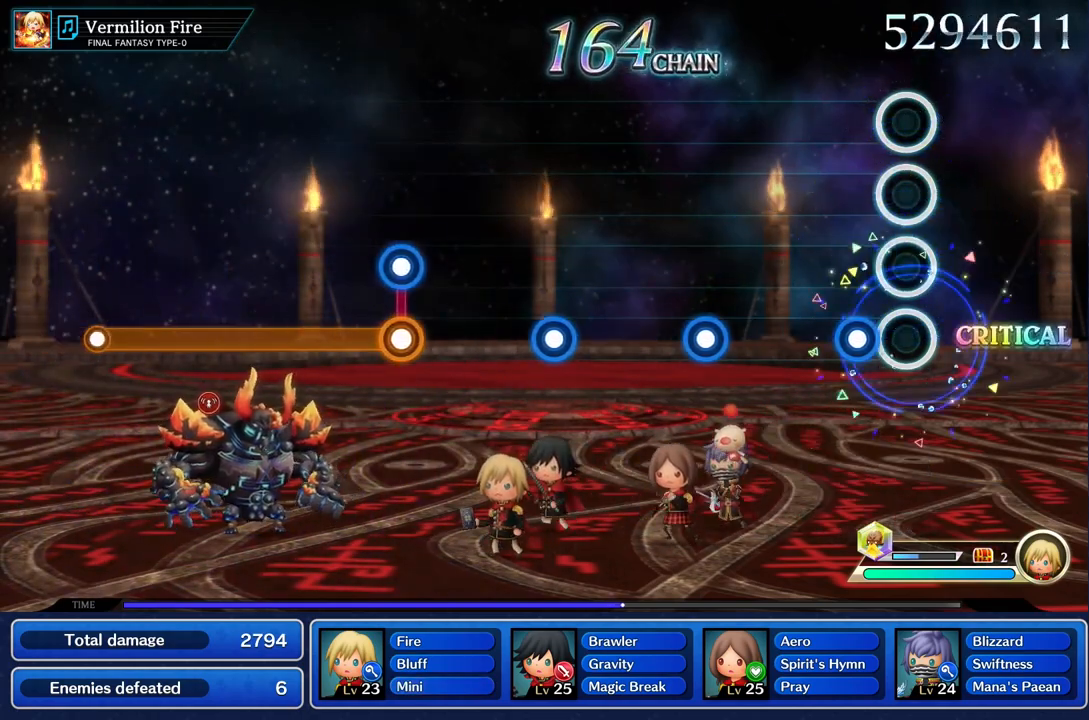
{"buttons": [], "left_stick": "center", "right_stick": "center", "events": [[183, "R1", "down"], [317, "R1", "up"]]}
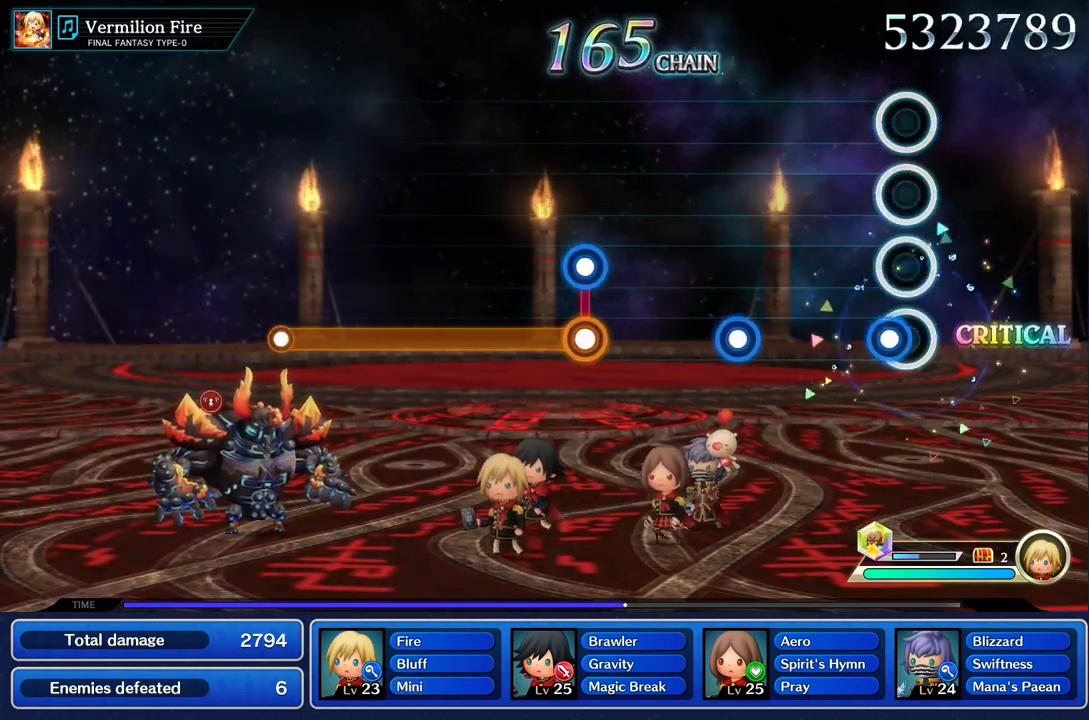
{"buttons": ["R1"], "left_stick": "center", "right_stick": "center", "events": [[100, "R1", "down"], [234, "R1", "up"], [501, "R1", "down"]]}
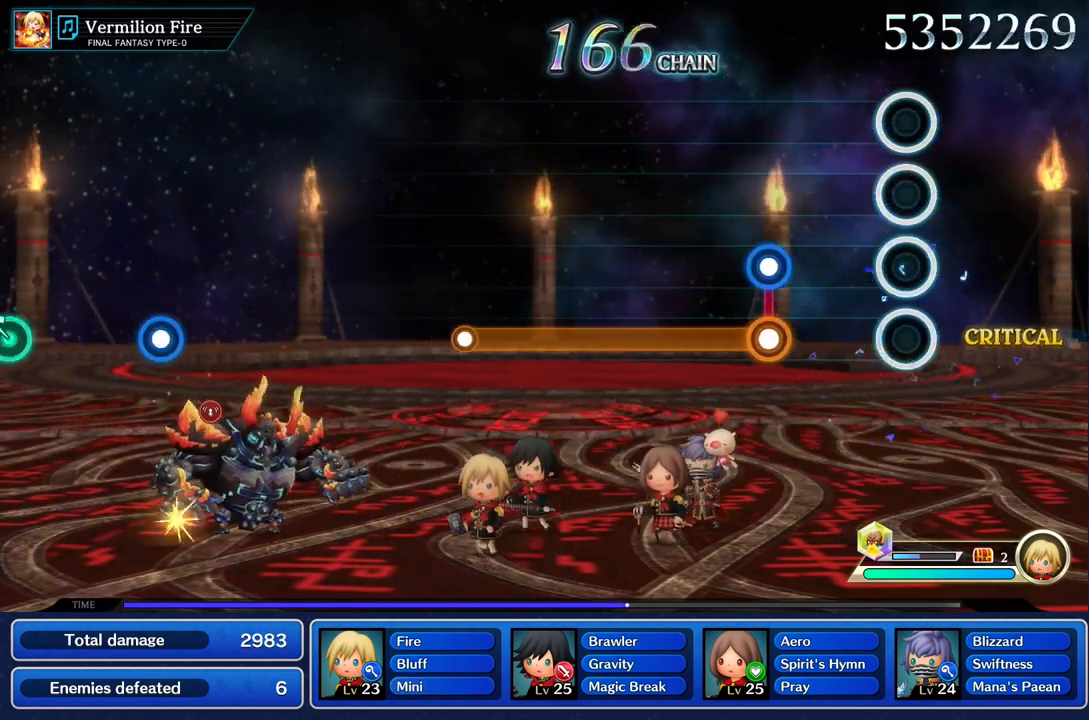
{"buttons": ["L1"], "left_stick": "center", "right_stick": "center", "events": [[117, "R1", "up"], [400, "L1", "down"], [400, "R1", "down"], [500, "R1", "up"]]}
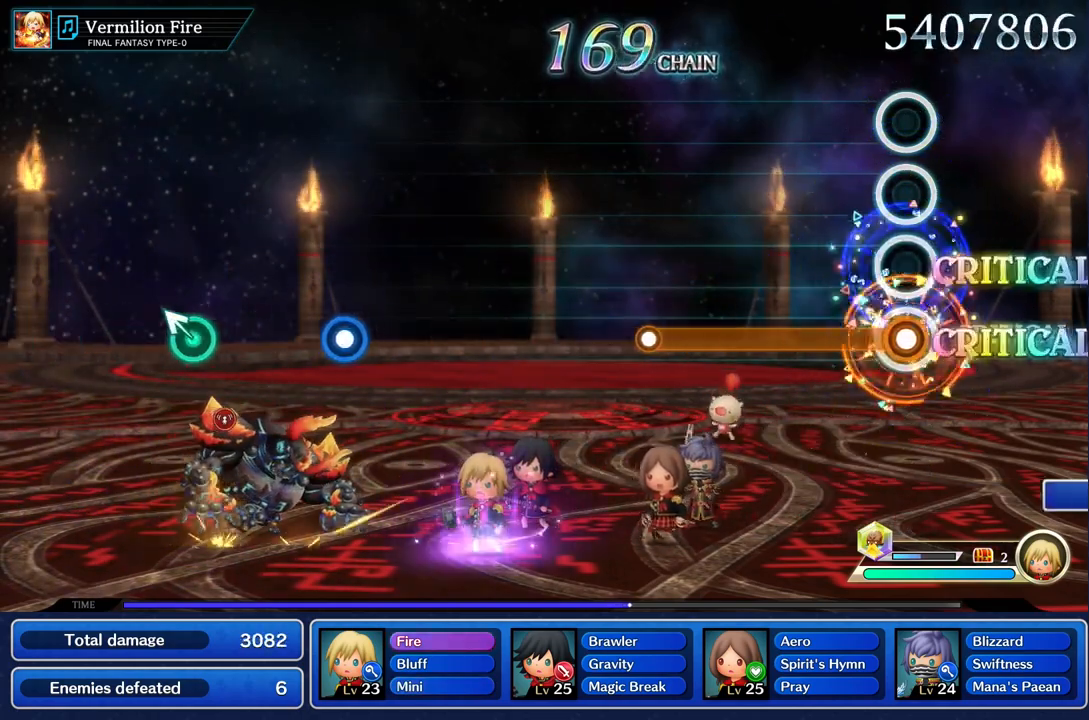
{"buttons": ["L1"], "left_stick": "center", "right_stick": "center", "events": []}